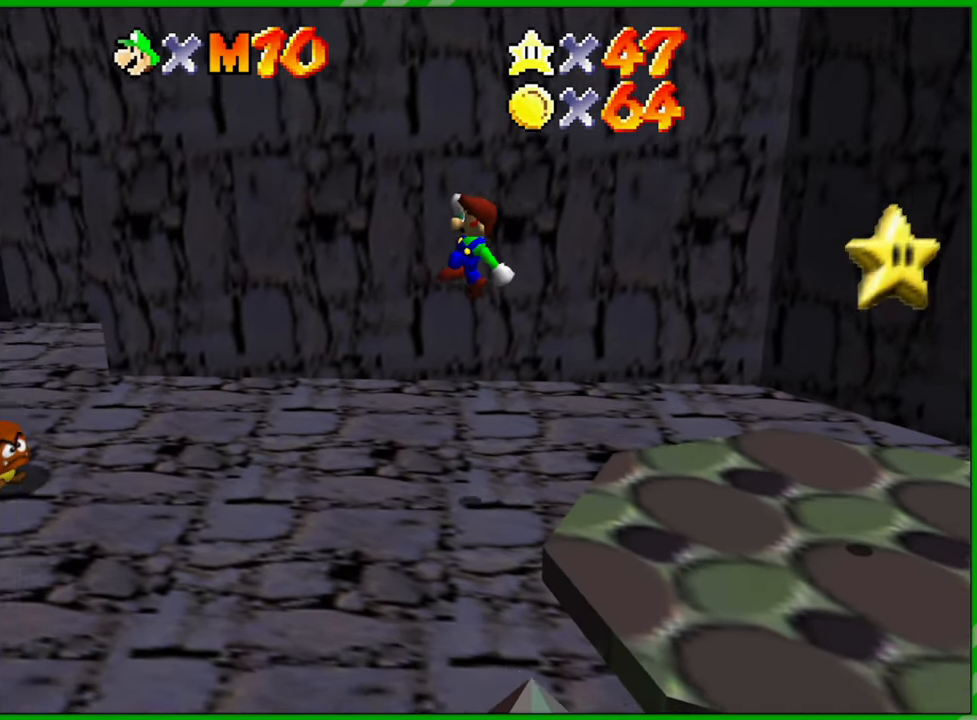
Gameplay with a controller (Nintendo layout); each line is a JSON object with the inputs held at the frame after it. "events" lists button and stick changes between this image and that frame as [ms after this image, input, new state], when the widget could be followed in between. Not read: L1 L3 R1 R3 X Y Z.
{"buttons": [], "left_stick": "left", "events": [[17, "B", "down"], [133, "B", "up"]]}
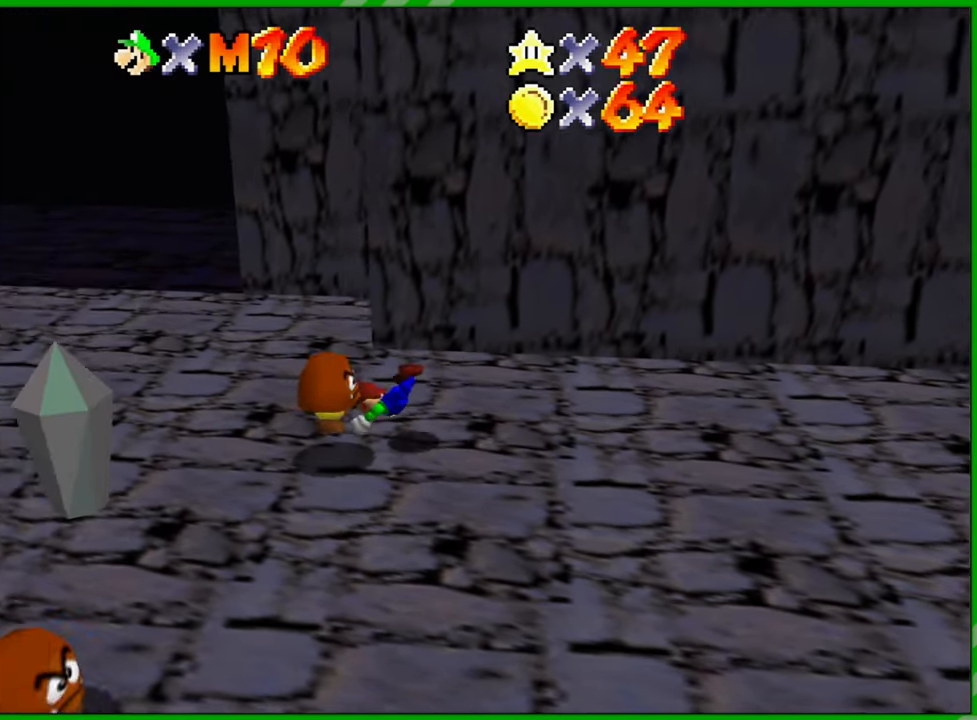
{"buttons": [], "left_stick": "left", "events": [[83, "A", "down"], [200, "A", "up"], [350, "C_RIGHT", "down"], [467, "C_RIGHT", "up"]]}
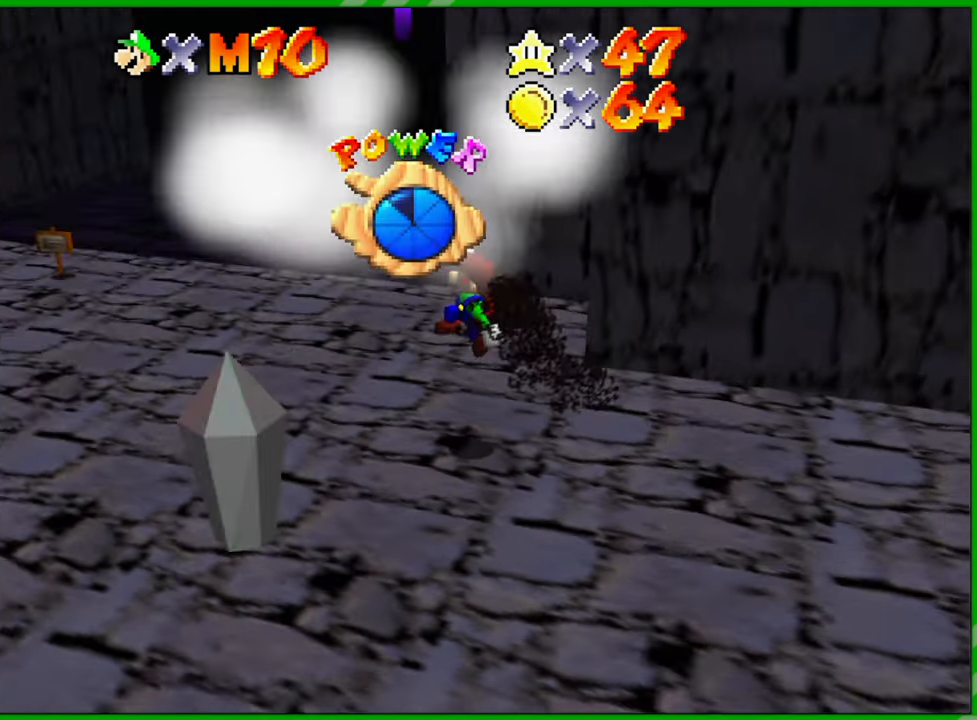
{"buttons": [], "left_stick": "up-left", "events": [[250, "left_stick", "up-left"]]}
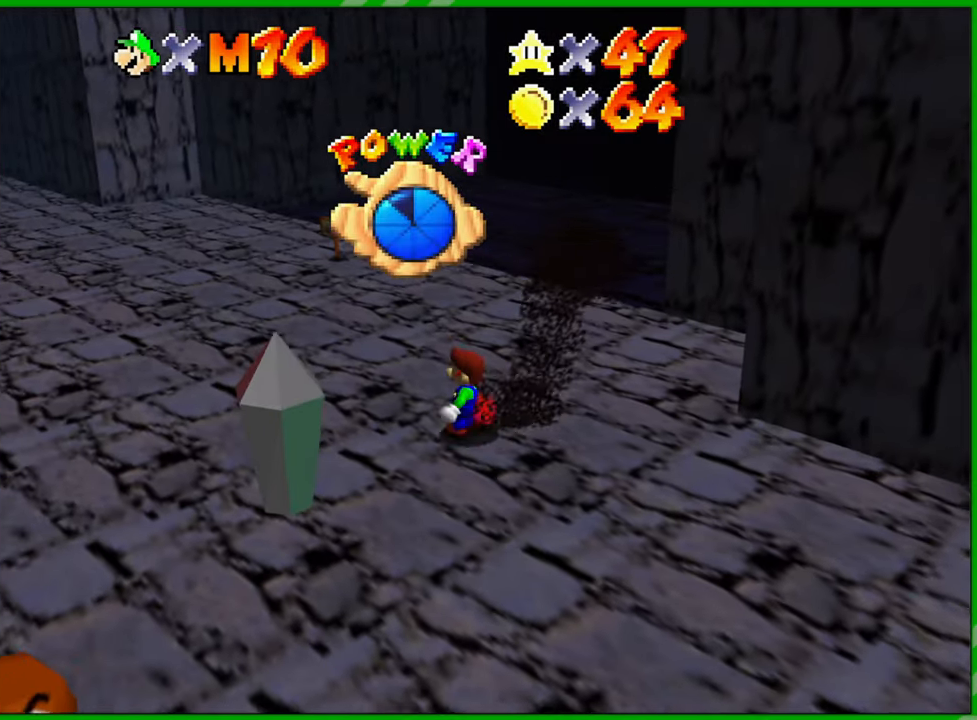
{"buttons": [], "left_stick": "up-left", "events": []}
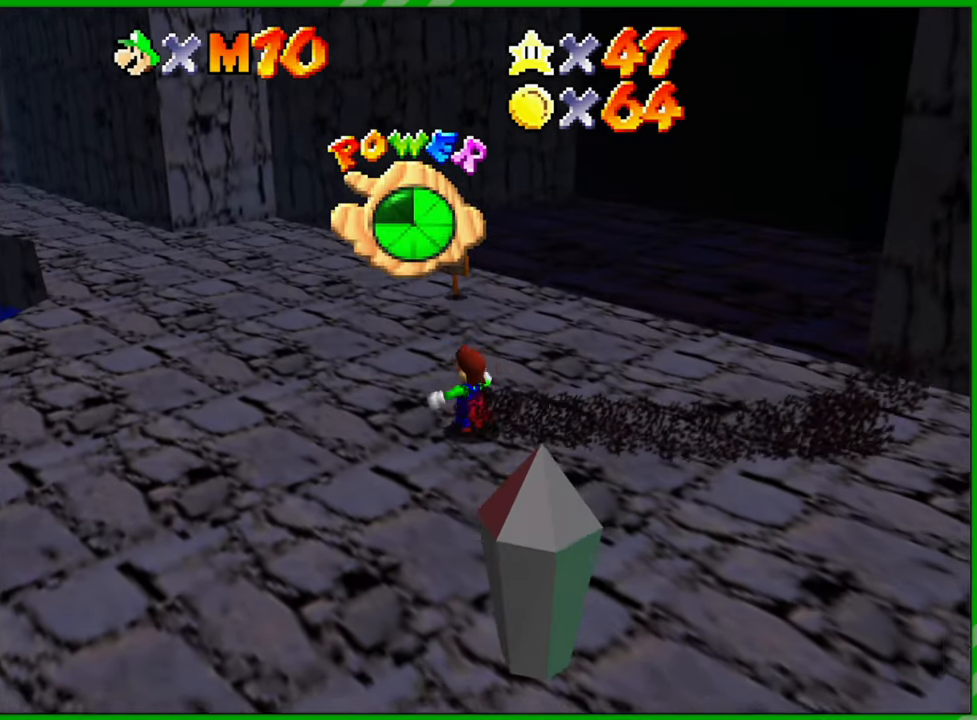
{"buttons": ["C_RIGHT"], "left_stick": "up-left", "events": [[433, "C_RIGHT", "down"]]}
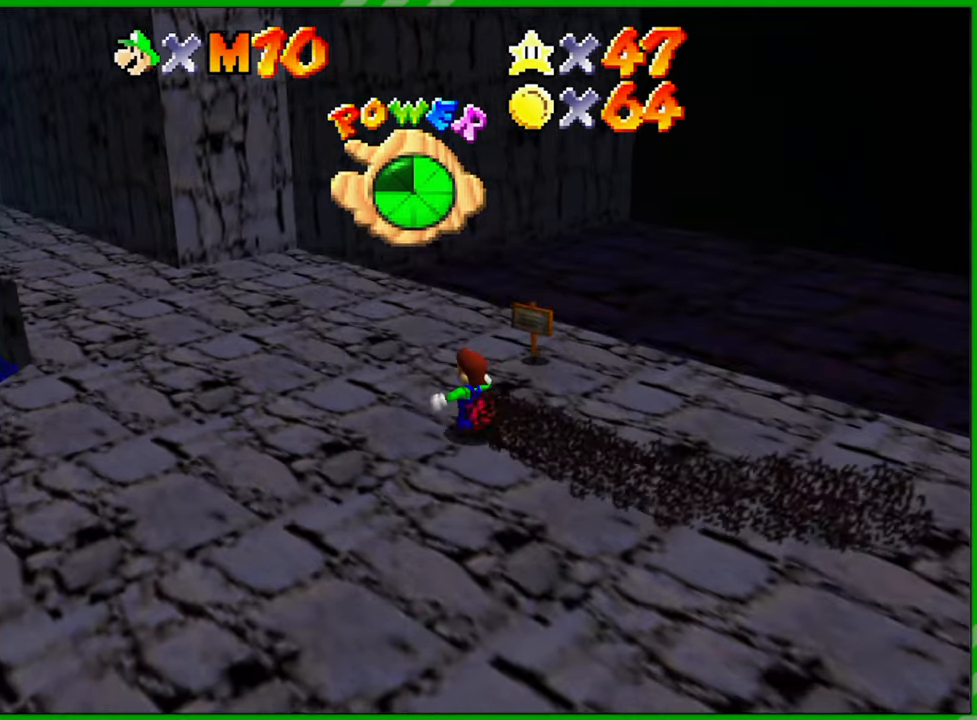
{"buttons": [], "left_stick": "up-left", "events": [[83, "C_RIGHT", "up"]]}
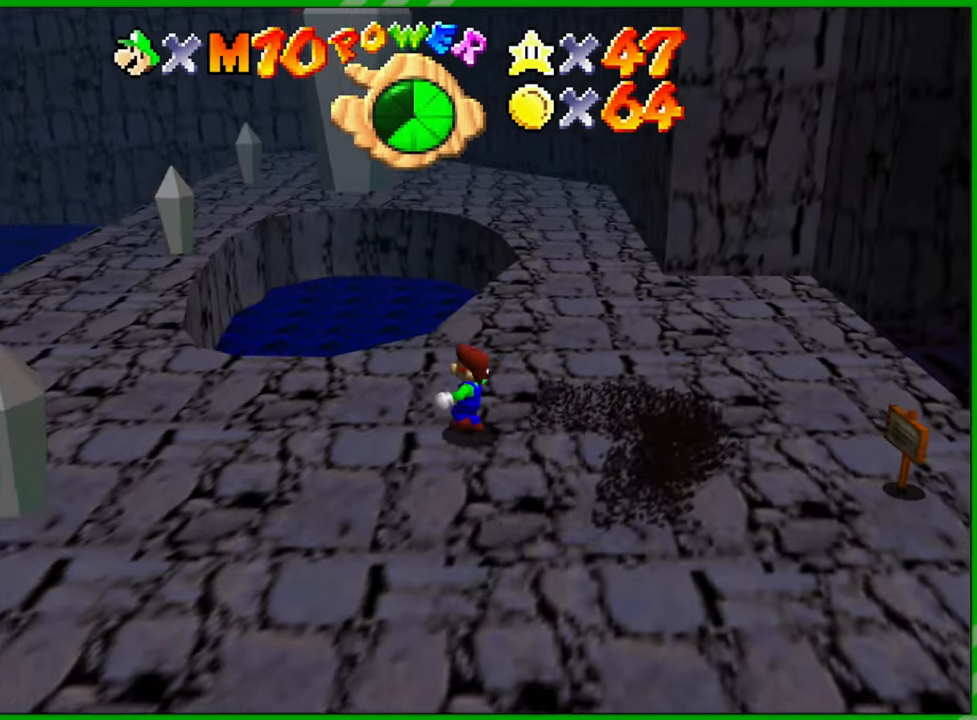
{"buttons": [], "left_stick": "down-right", "events": [[117, "left_stick", "left"], [217, "left_stick", "down-left"], [333, "left_stick", "down"], [433, "left_stick", "down-right"]]}
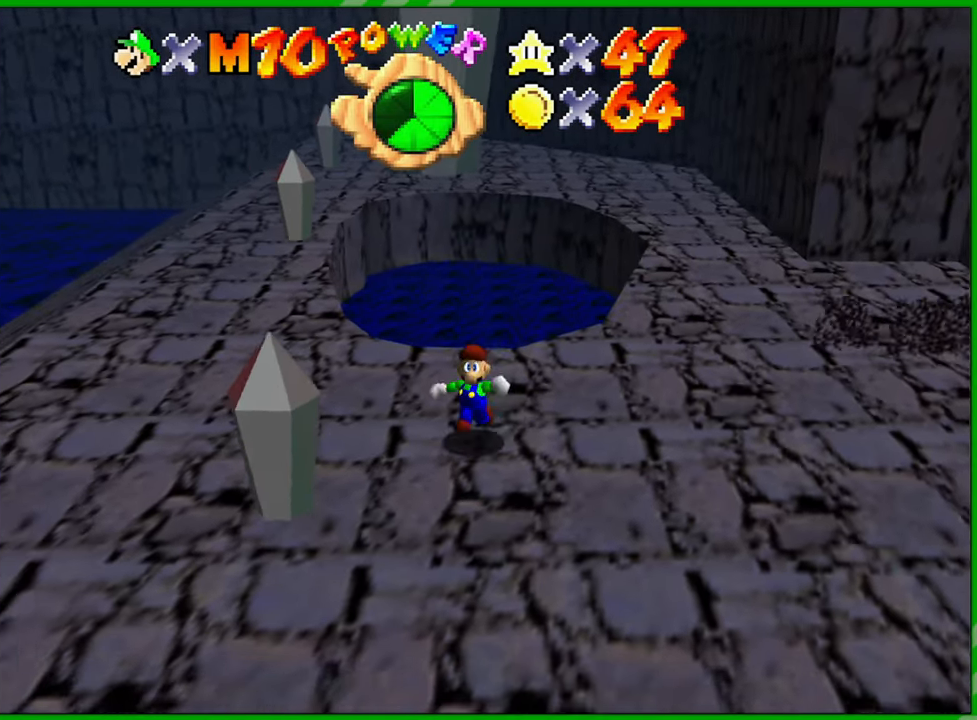
{"buttons": ["C_LEFT"], "left_stick": "up-right", "events": [[17, "left_stick", "right"], [333, "left_stick", "up-right"], [417, "C_LEFT", "down"]]}
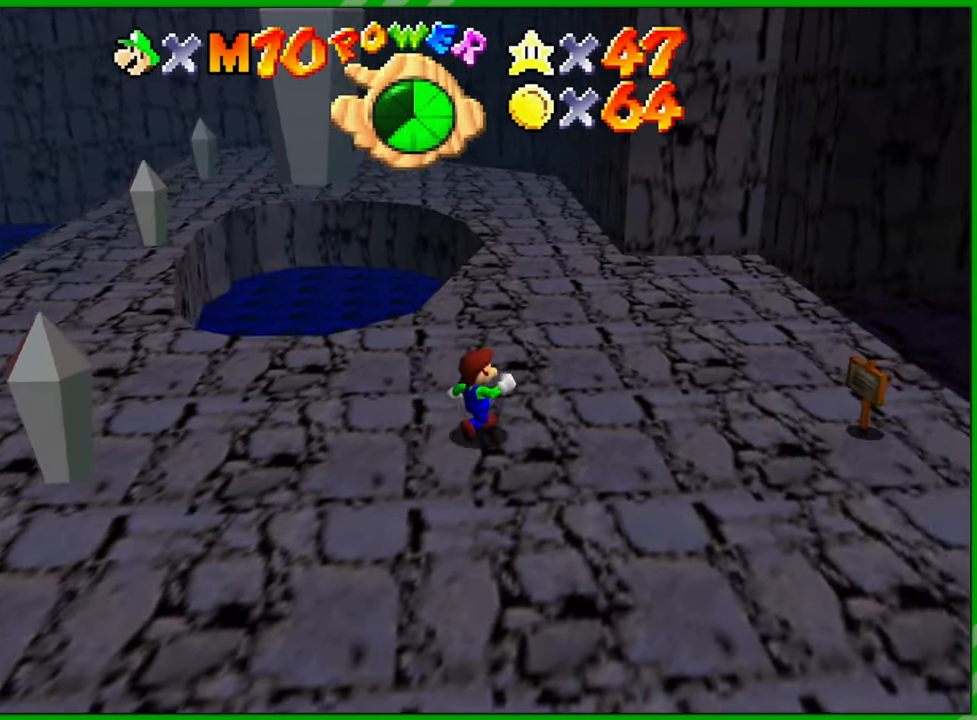
{"buttons": [], "left_stick": "center", "events": [[50, "C_LEFT", "up"], [483, "left_stick", "center"]]}
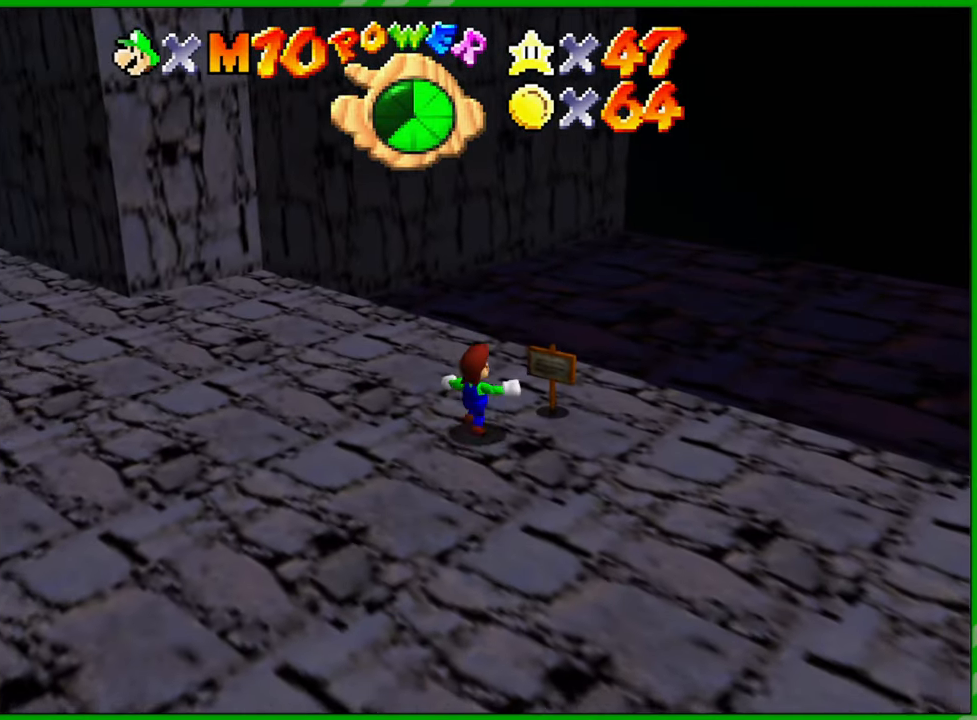
{"buttons": [], "left_stick": "up-right", "events": [[333, "left_stick", "up-right"]]}
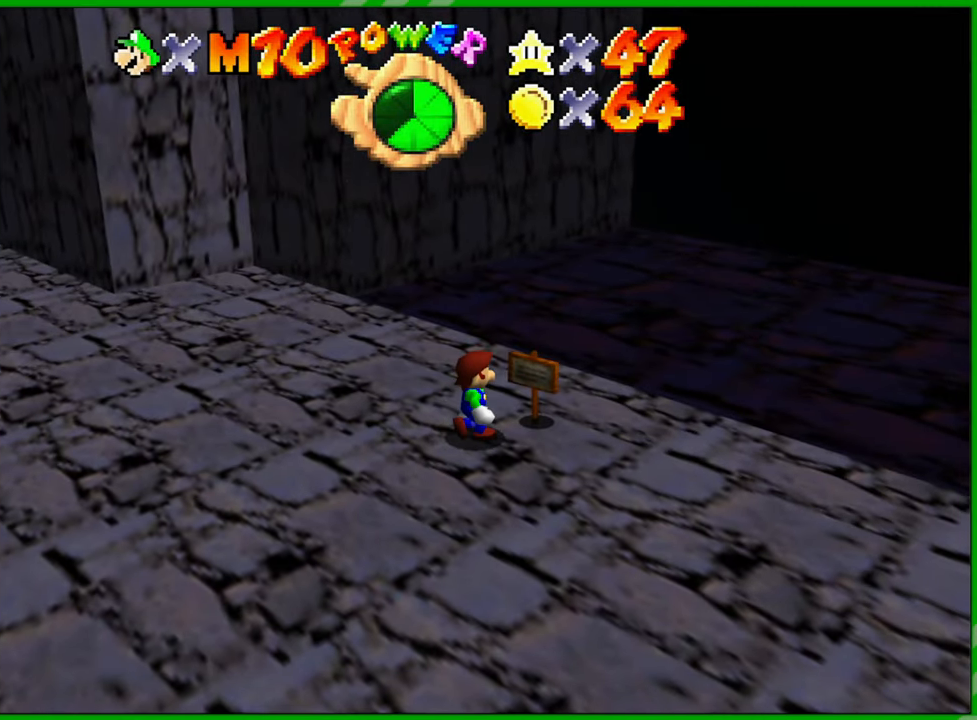
{"buttons": [], "left_stick": "center", "events": [[133, "left_stick", "center"], [217, "B", "down"], [333, "B", "up"]]}
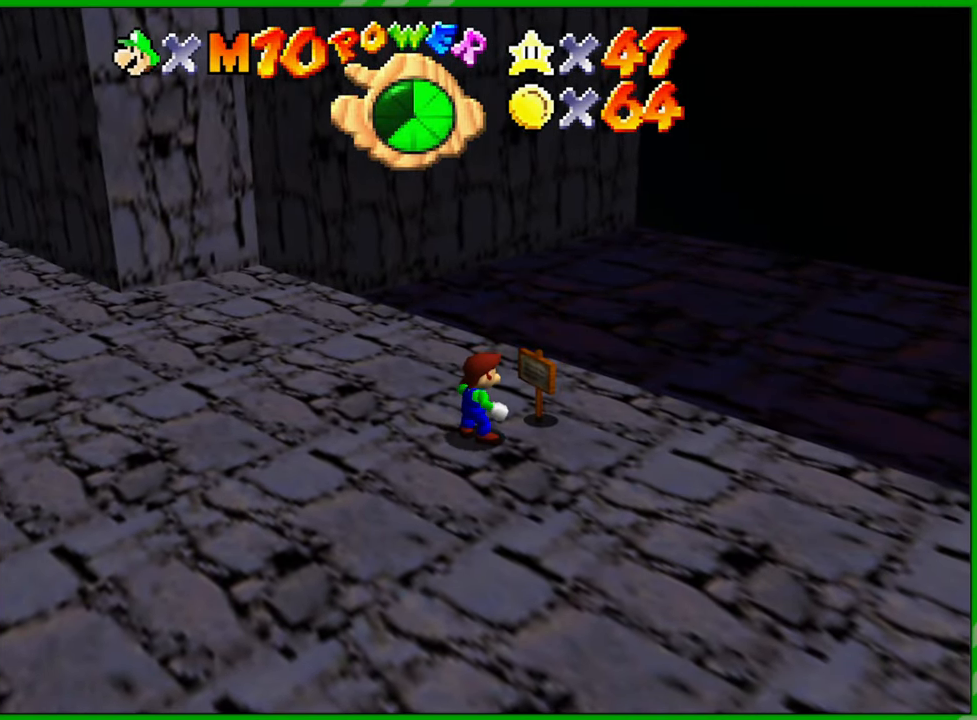
{"buttons": [], "left_stick": "center", "events": []}
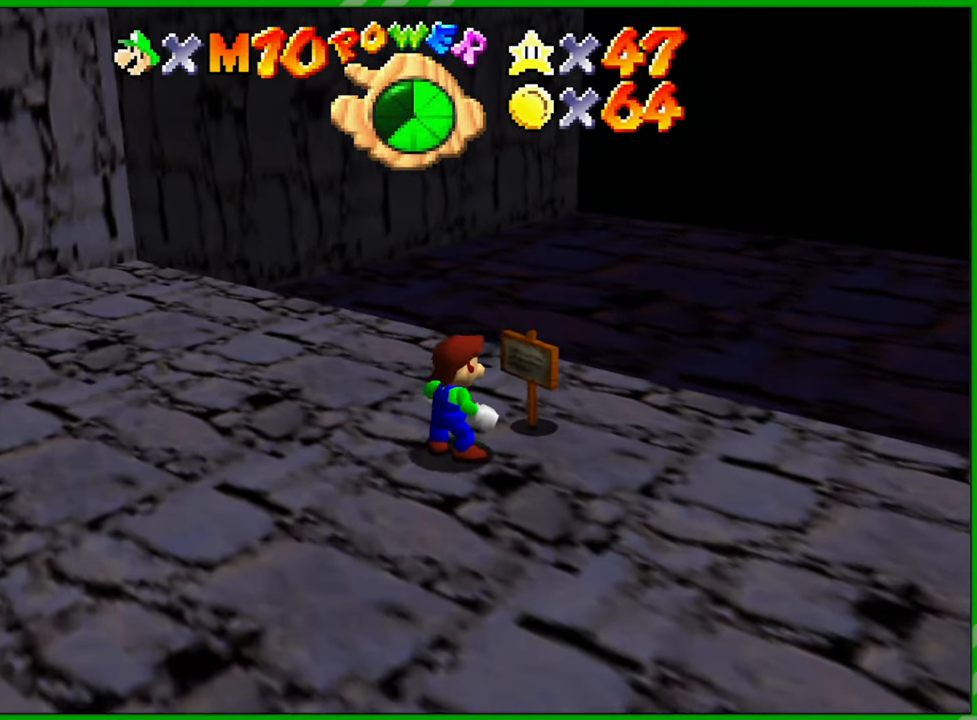
{"buttons": [], "left_stick": "center", "events": []}
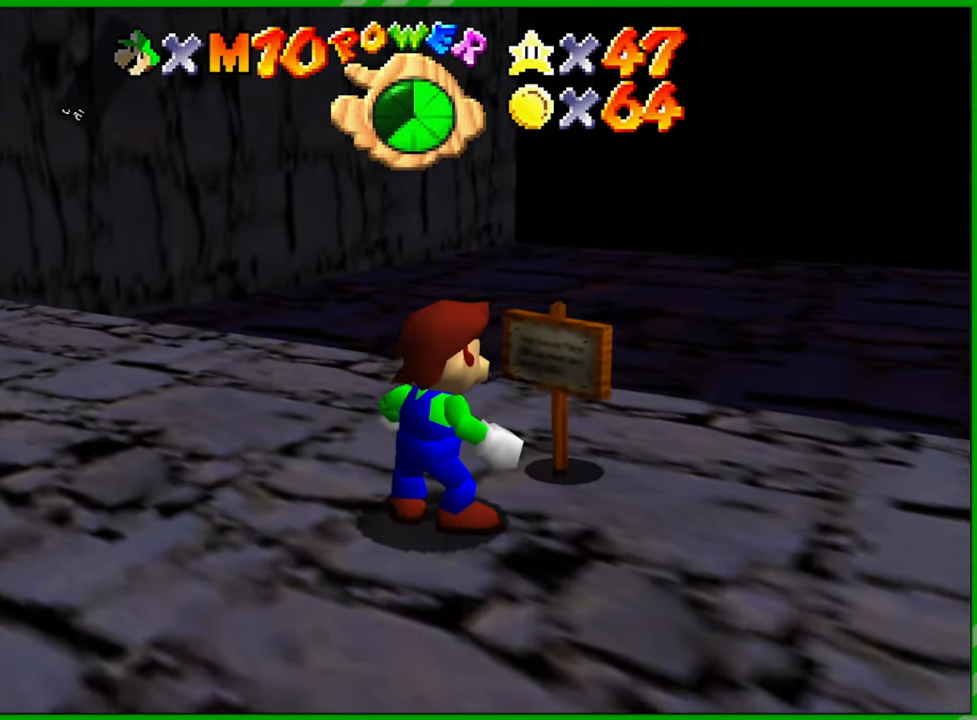
{"buttons": [], "left_stick": "center", "events": []}
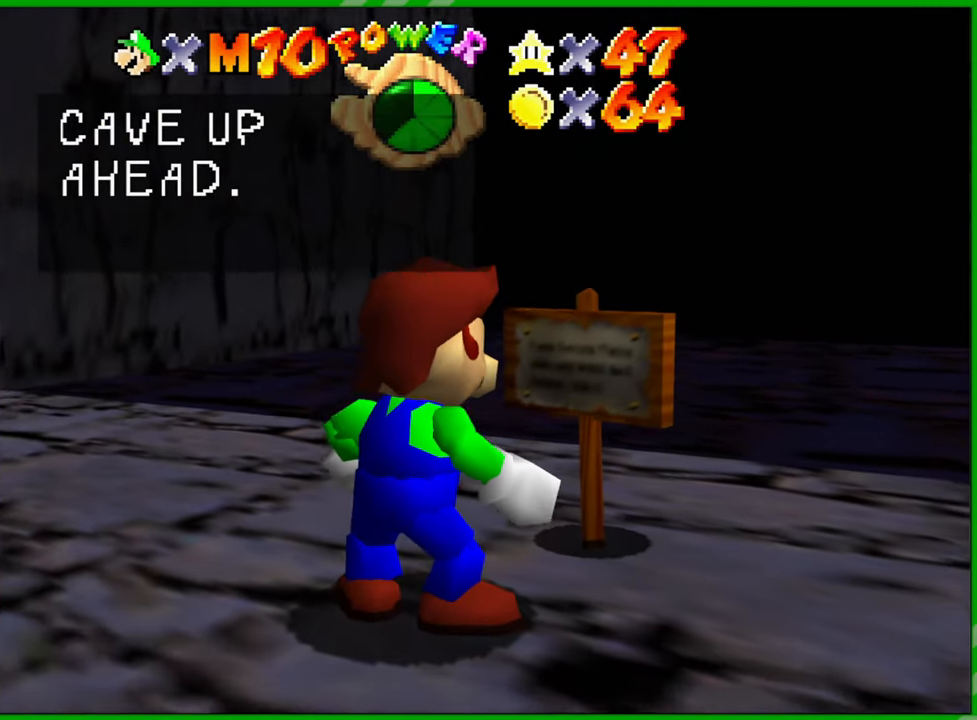
{"buttons": [], "left_stick": "center", "events": []}
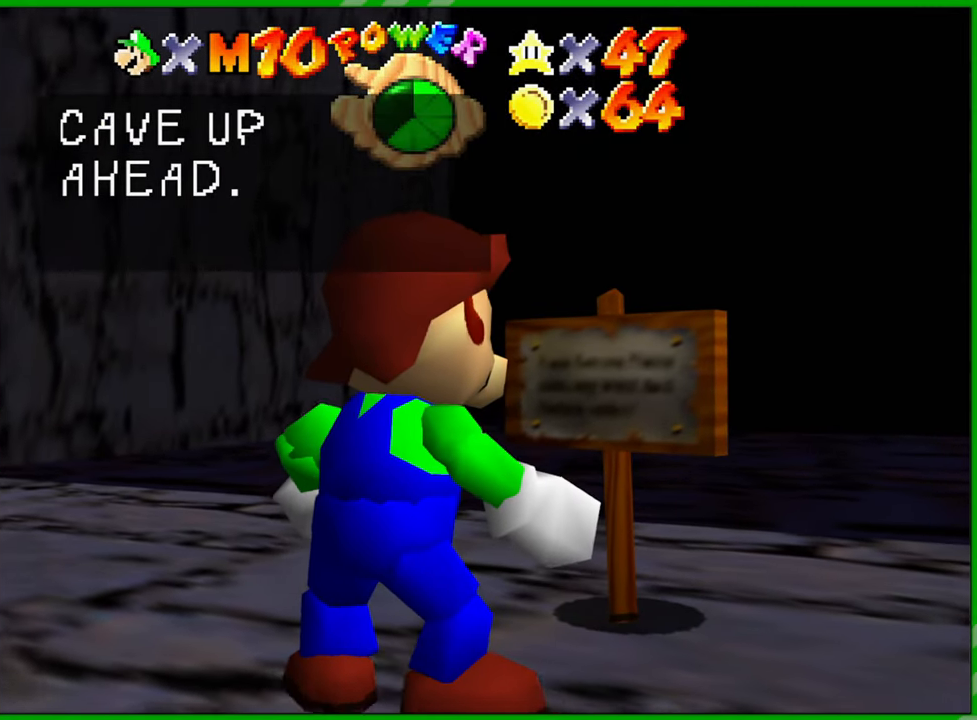
{"buttons": [], "left_stick": "center", "events": [[300, "A", "down"], [400, "A", "up"]]}
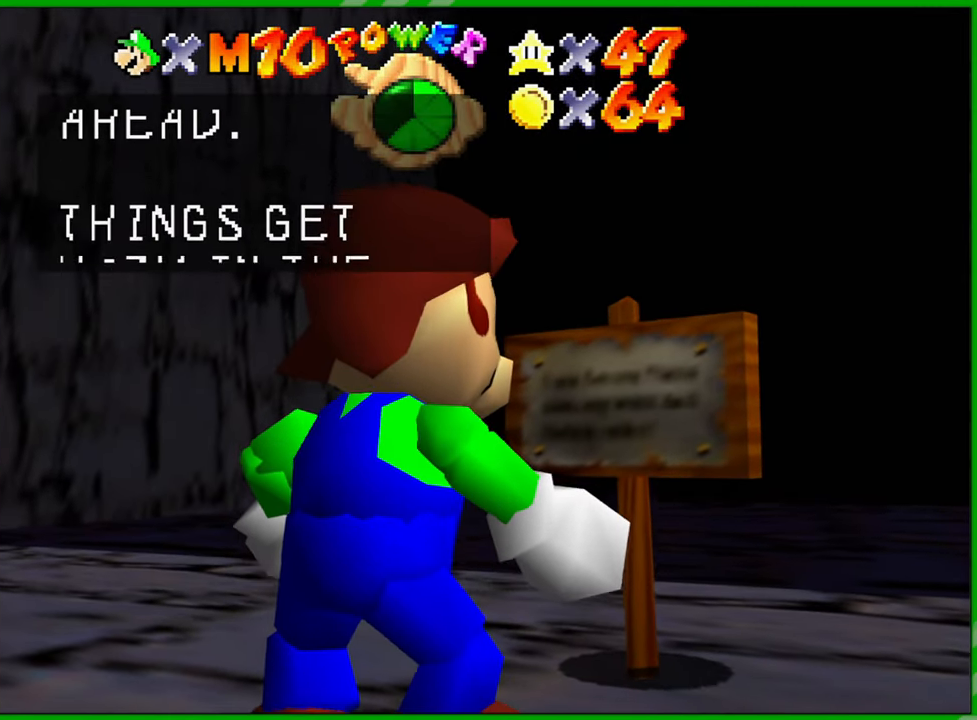
{"buttons": [], "left_stick": "center", "events": []}
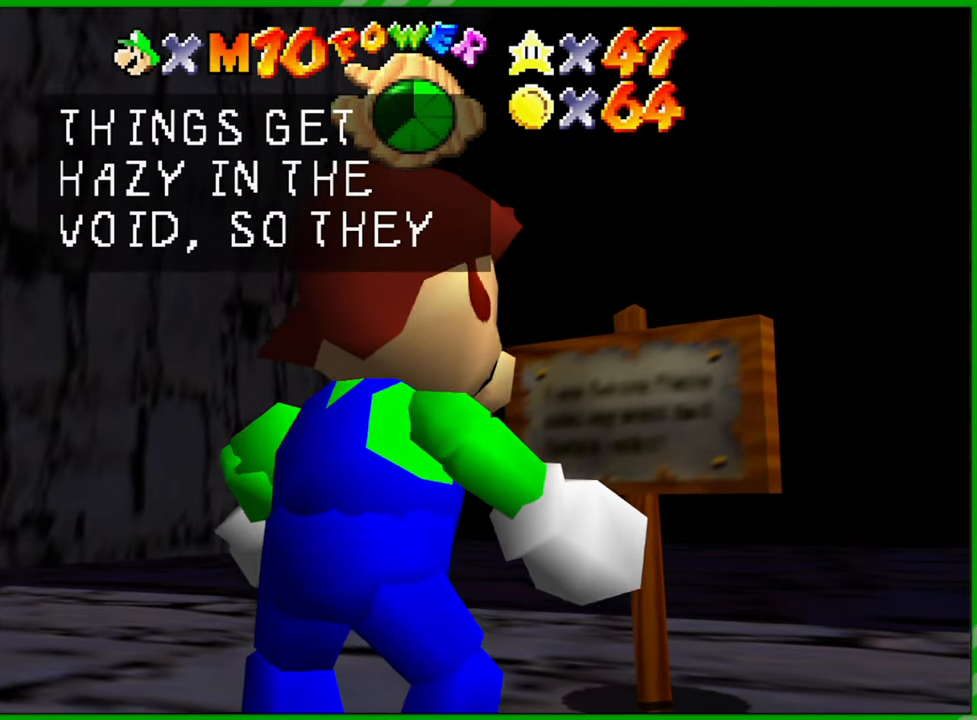
{"buttons": [], "left_stick": "center", "events": []}
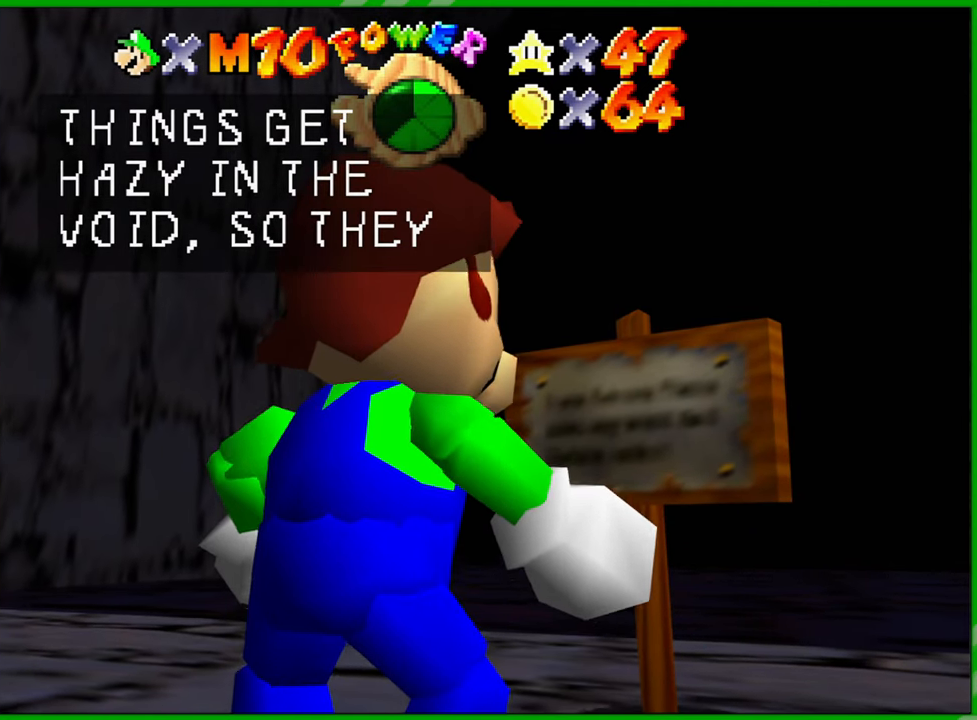
{"buttons": [], "left_stick": "center", "events": []}
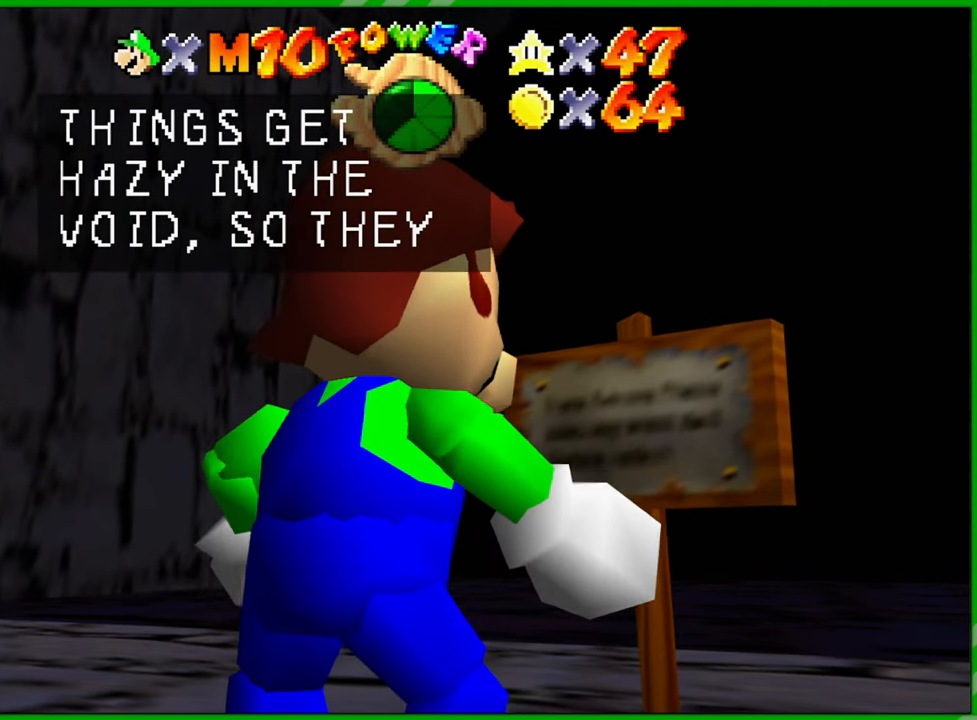
{"buttons": ["A"], "left_stick": "center", "events": [[450, "A", "down"]]}
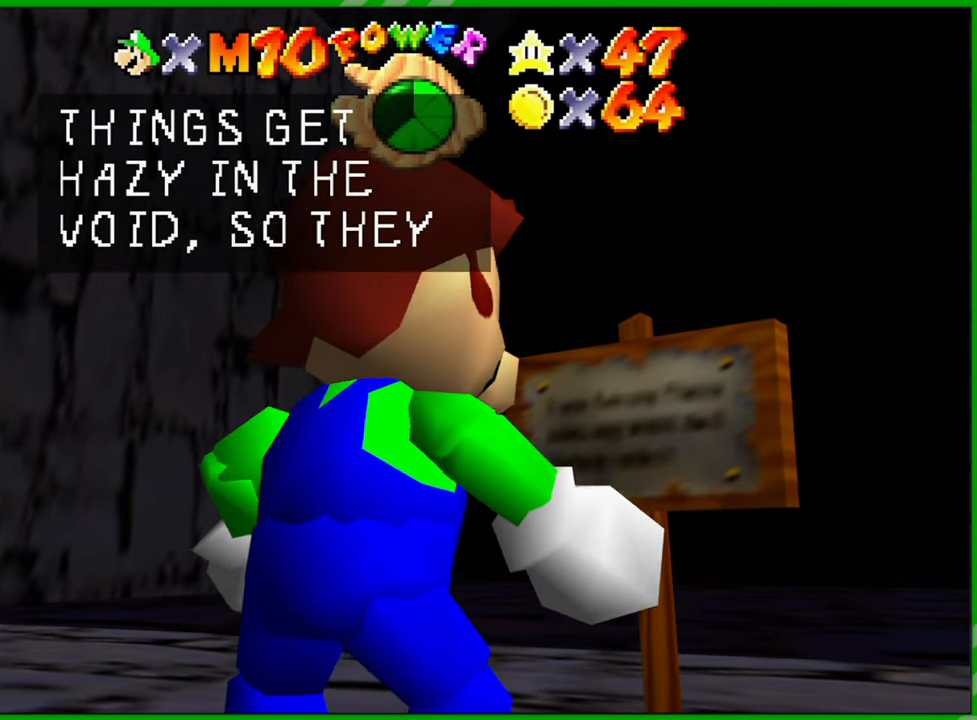
{"buttons": [], "left_stick": "center", "events": [[83, "A", "up"]]}
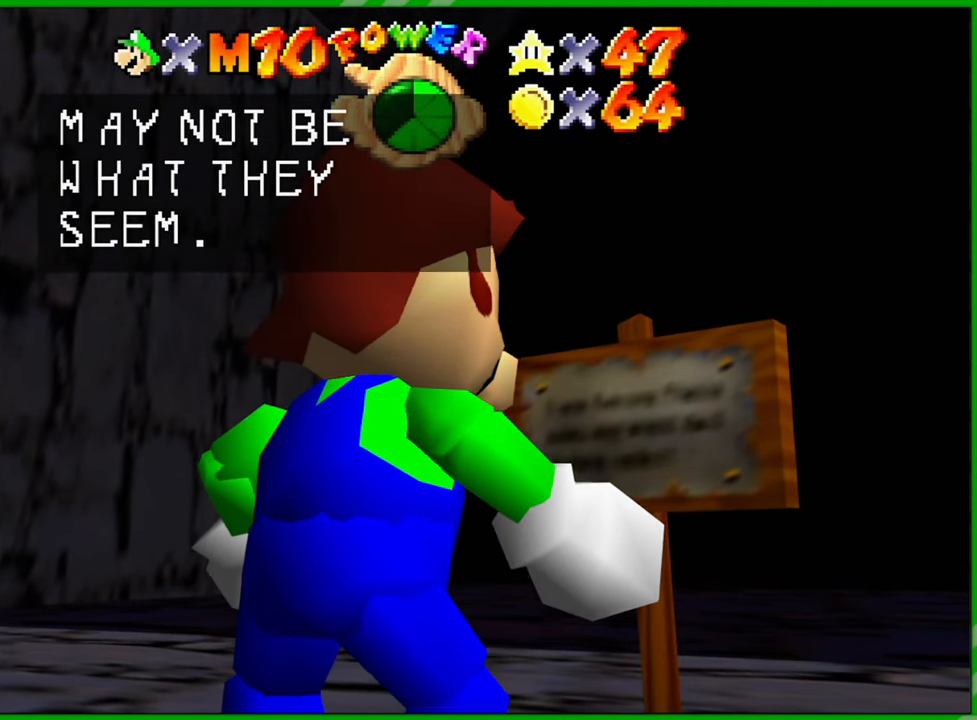
{"buttons": [], "left_stick": "center", "events": []}
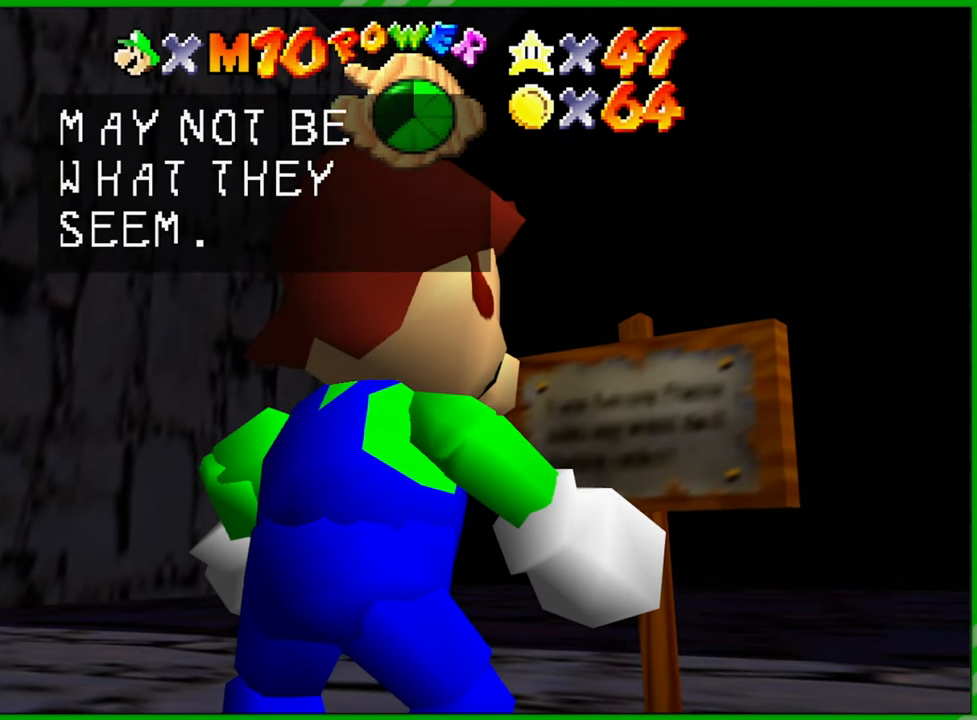
{"buttons": [], "left_stick": "center", "events": []}
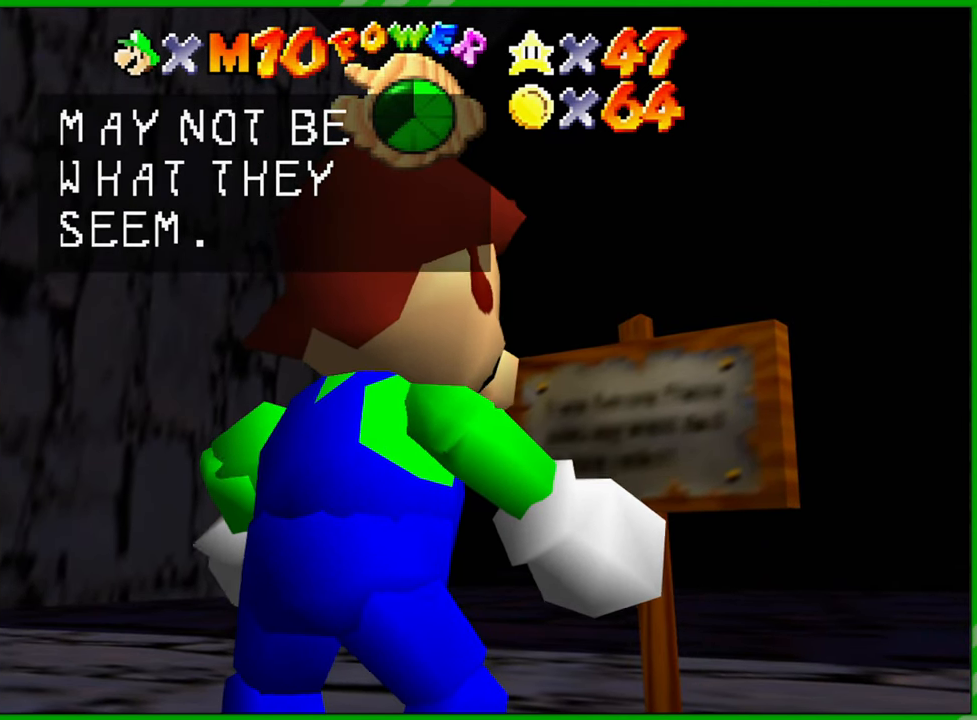
{"buttons": [], "left_stick": "center", "events": [[17, "A", "down"], [133, "A", "up"]]}
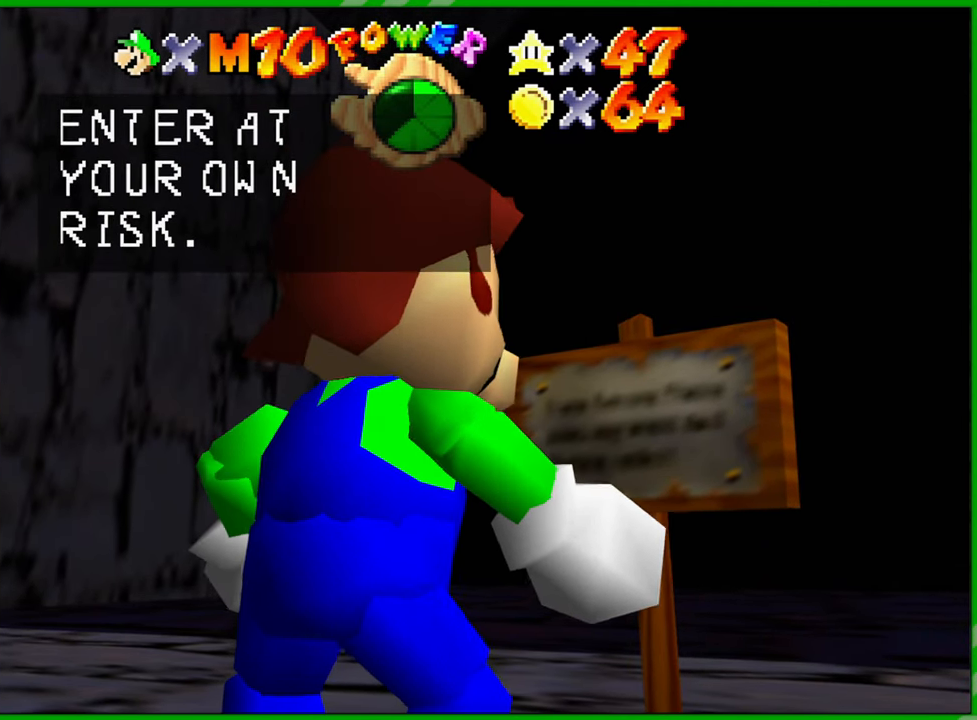
{"buttons": [], "left_stick": "center", "events": []}
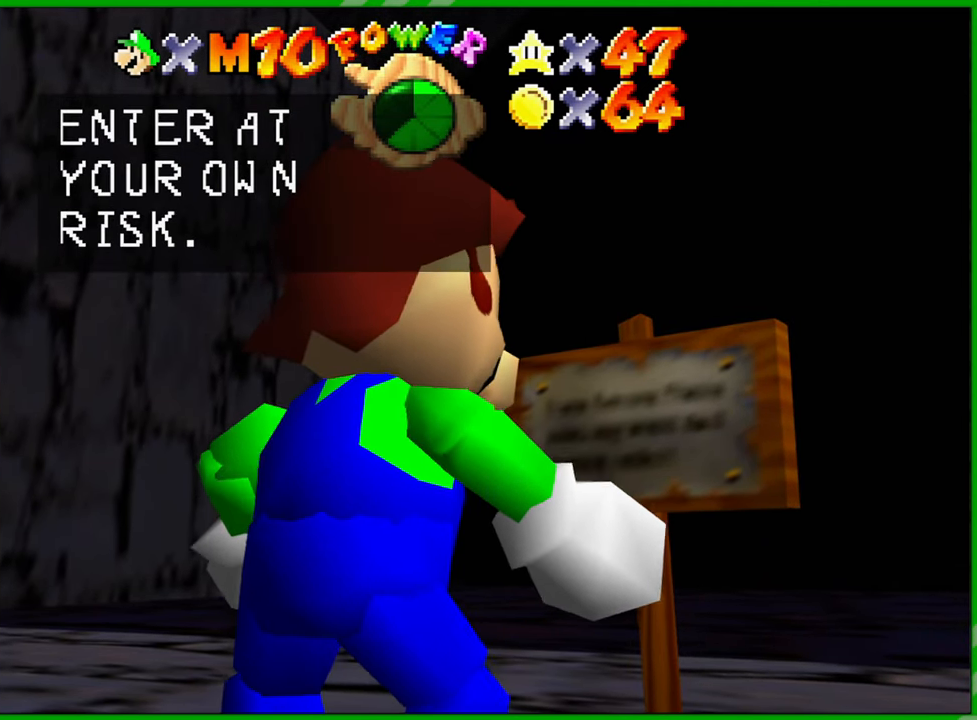
{"buttons": [], "left_stick": "center", "events": [[150, "A", "down"], [283, "A", "up"]]}
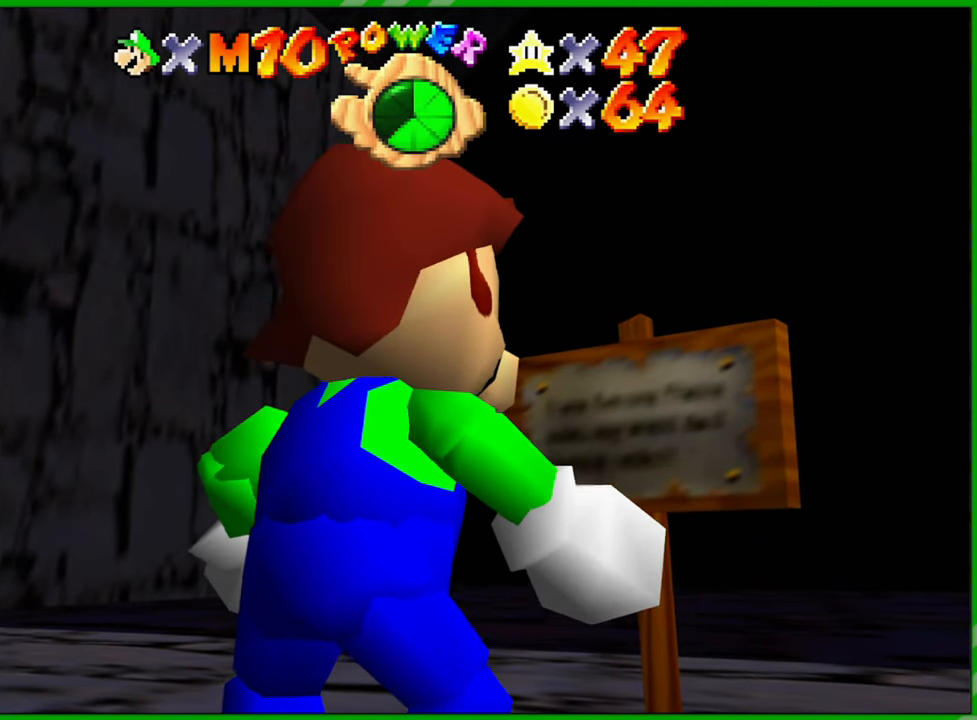
{"buttons": [], "left_stick": "center", "events": []}
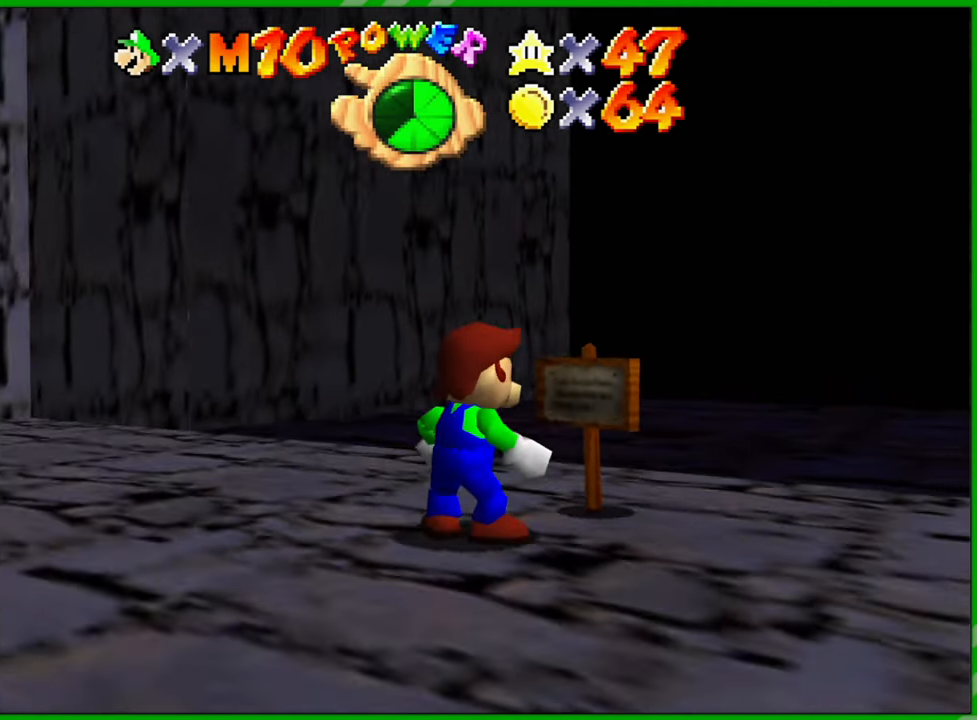
{"buttons": [], "left_stick": "center", "events": []}